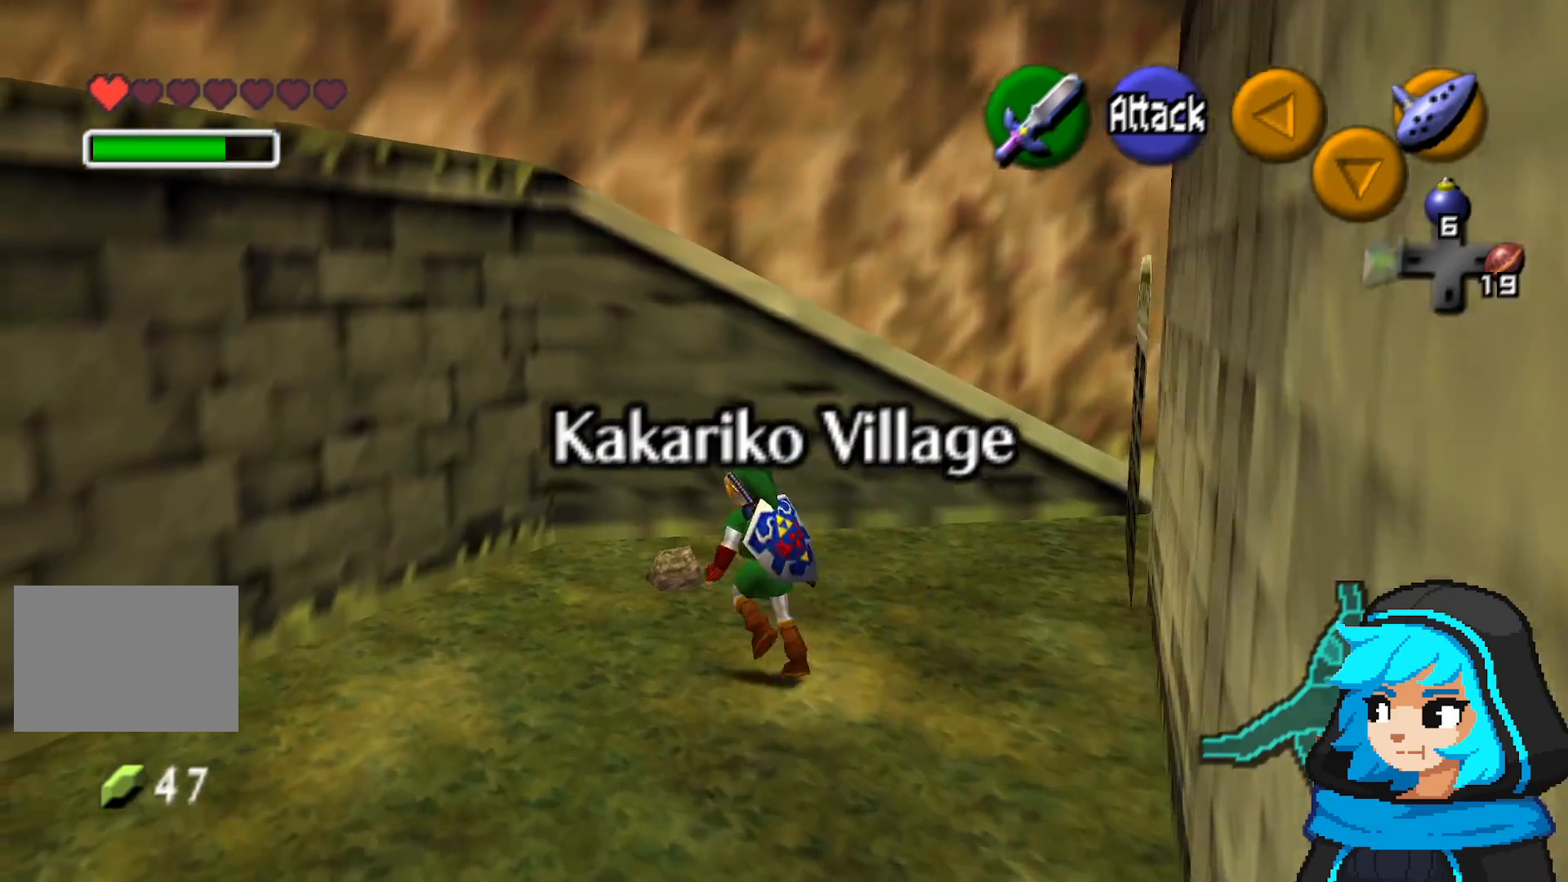
Gameplay with a controller (Nintendo layout); each line is a JSON object with the inputs held at the frame after it (dt_ms = milliseconds from this image to that frame). "events" lists button and stick changes between this image and that frame as [ms after this image, input, new state], when the widget could be followed in between. Not read: L3 R3.
{"dt_ms": 500, "buttons": [], "left_stick": "center", "events": [[250, "left_stick", "up"], [317, "A", "down"], [367, "left_stick", "center"], [467, "A", "up"]]}
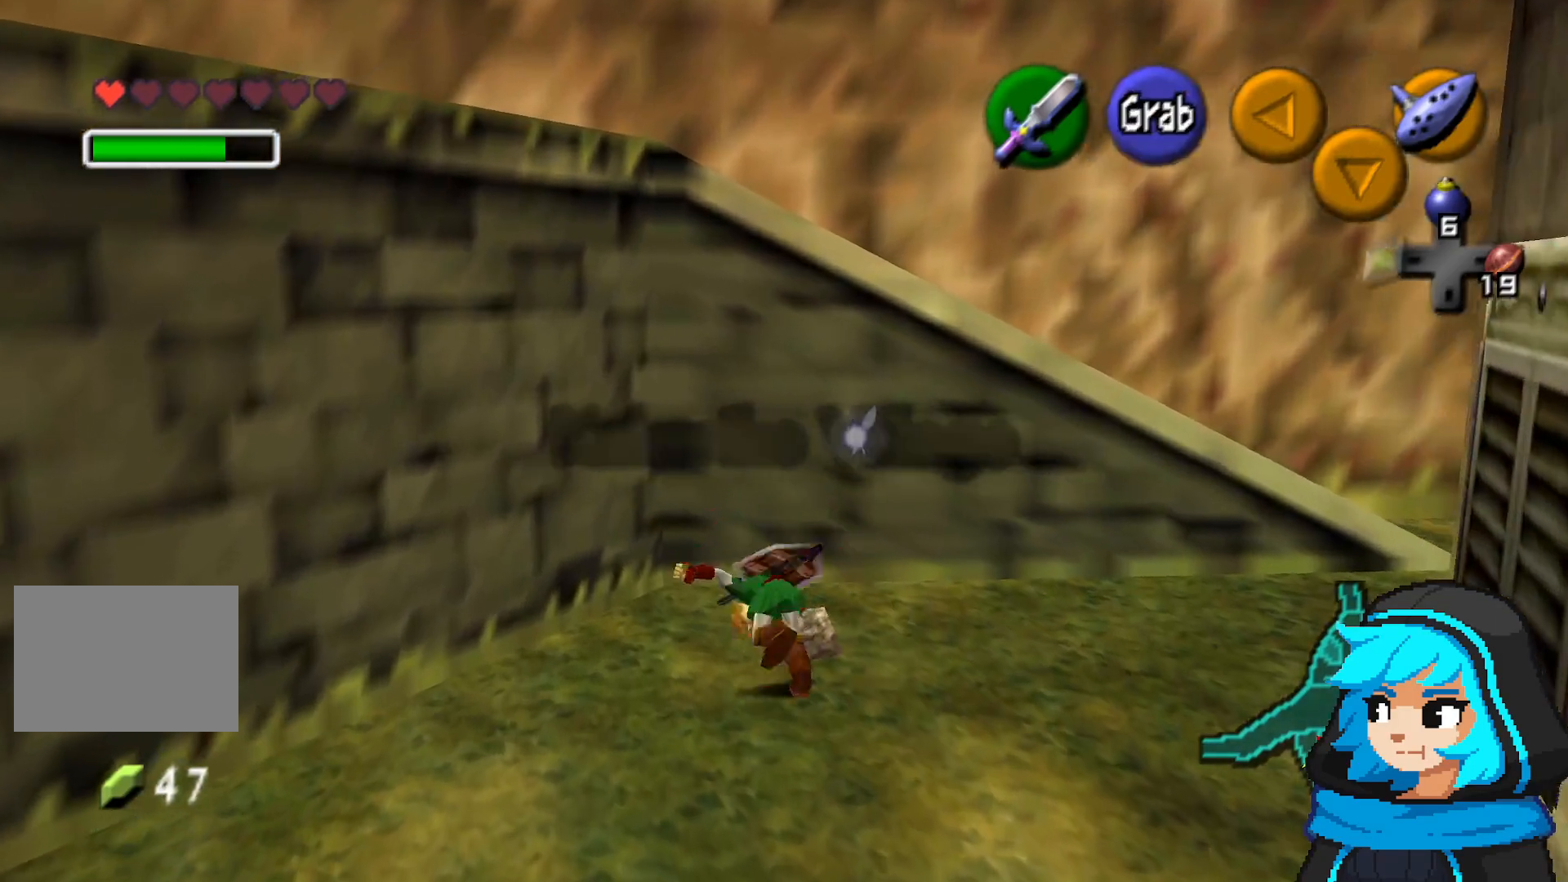
{"dt_ms": 500, "buttons": [], "left_stick": "down-right", "events": [[167, "left_stick", "up-right"], [317, "left_stick", "right"], [417, "left_stick", "down-right"]]}
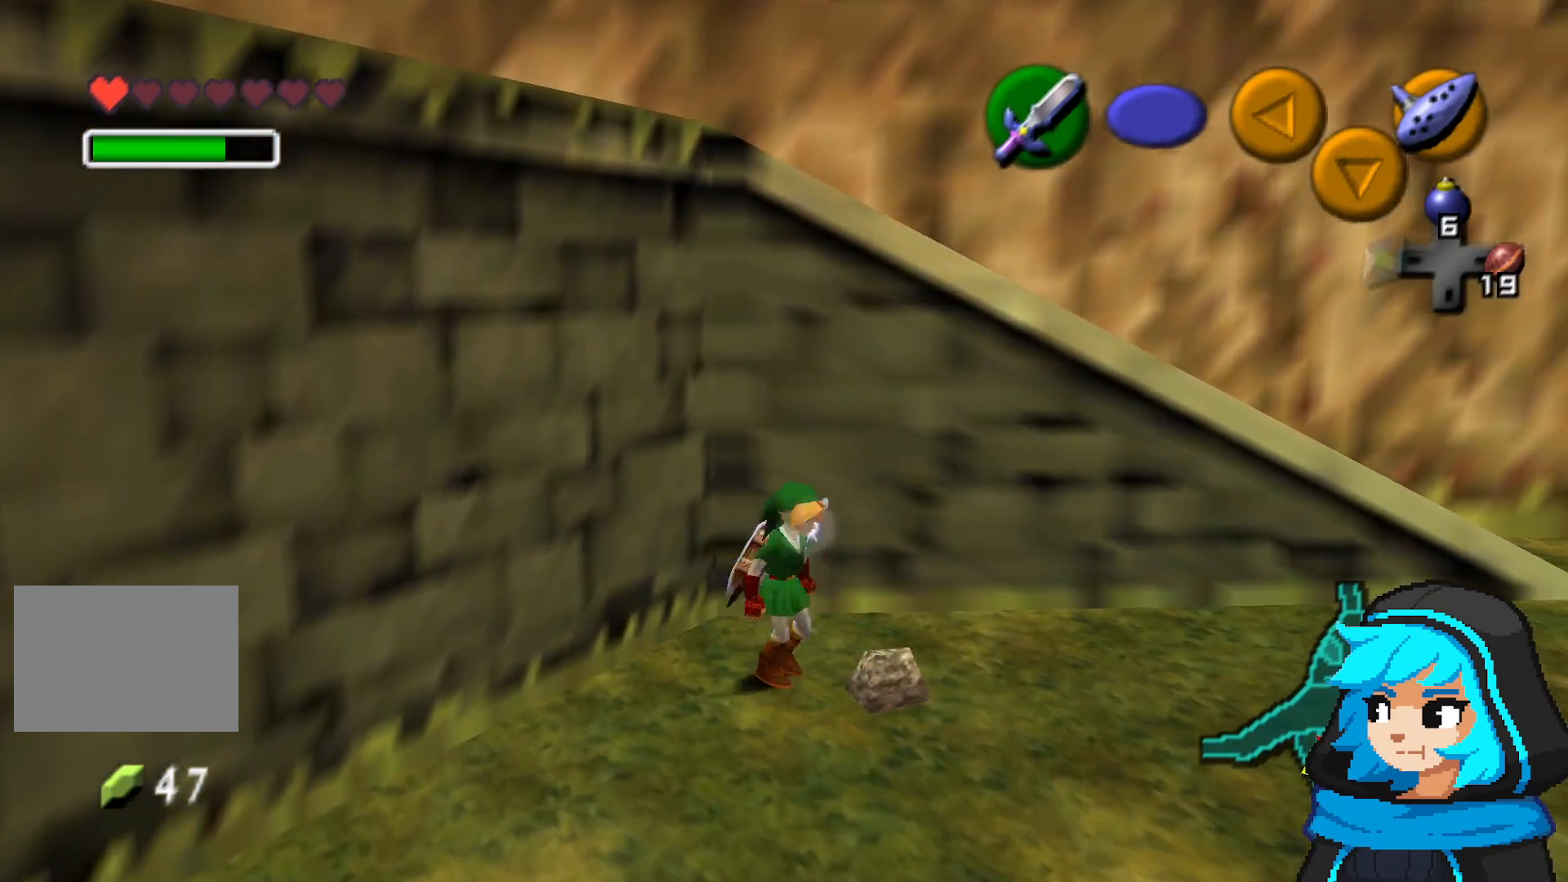
{"dt_ms": 500, "buttons": ["A"], "left_stick": "up-right", "events": [[167, "left_stick", "center"], [367, "A", "down"], [467, "left_stick", "up-right"]]}
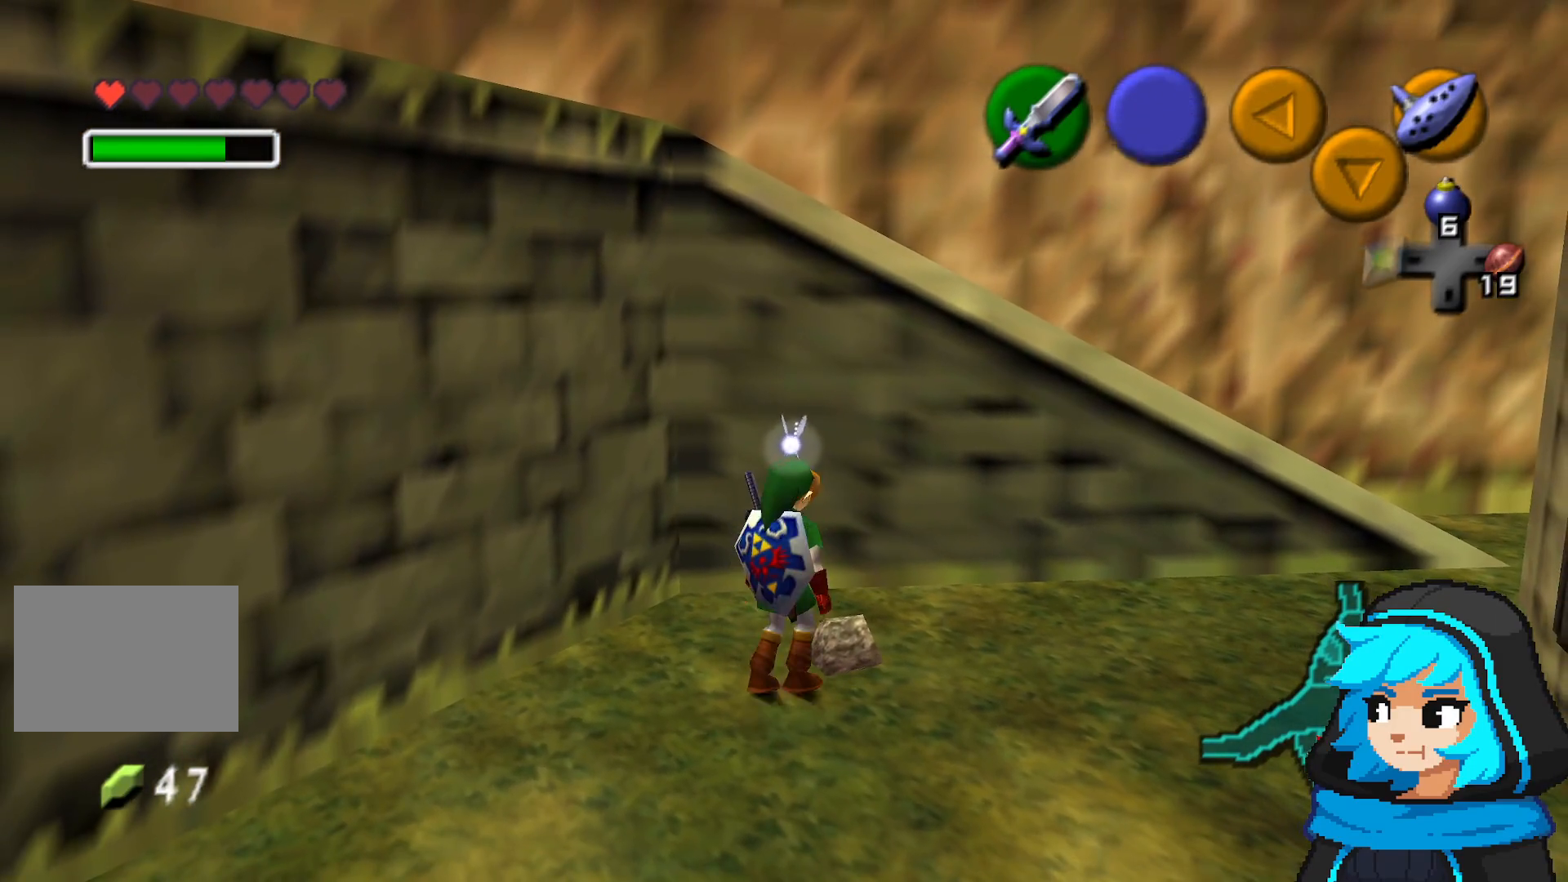
{"dt_ms": 500, "buttons": [], "left_stick": "center", "events": [[17, "A", "up"], [67, "left_stick", "center"], [367, "A", "down"], [467, "A", "up"]]}
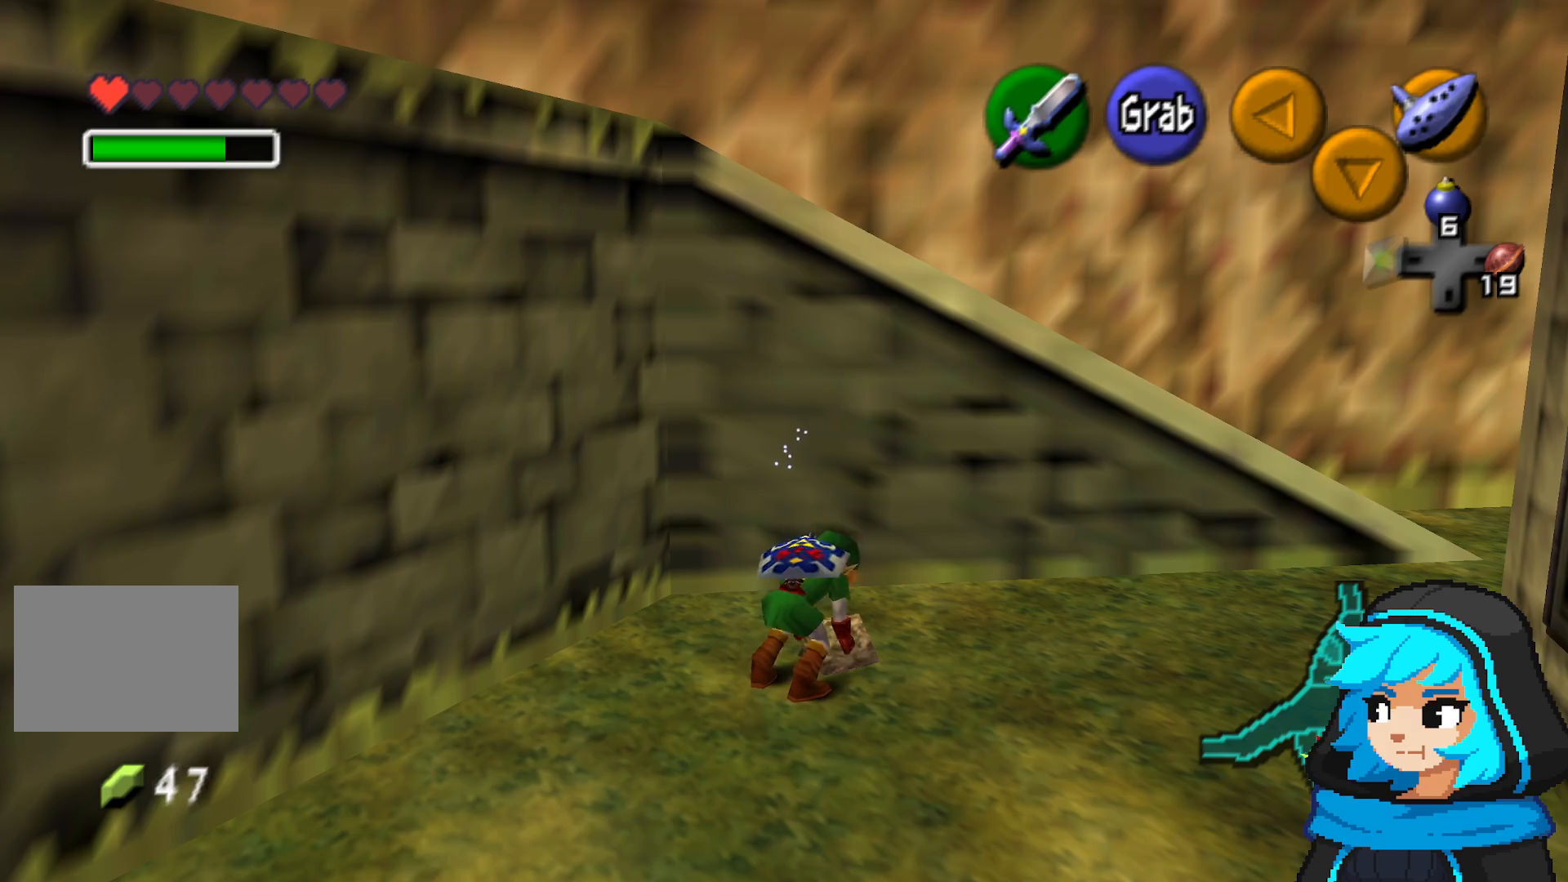
{"dt_ms": 500, "buttons": ["A"], "left_stick": "up-right", "events": [[217, "left_stick", "up-right"], [267, "A", "down"], [367, "A", "up"], [467, "A", "down"]]}
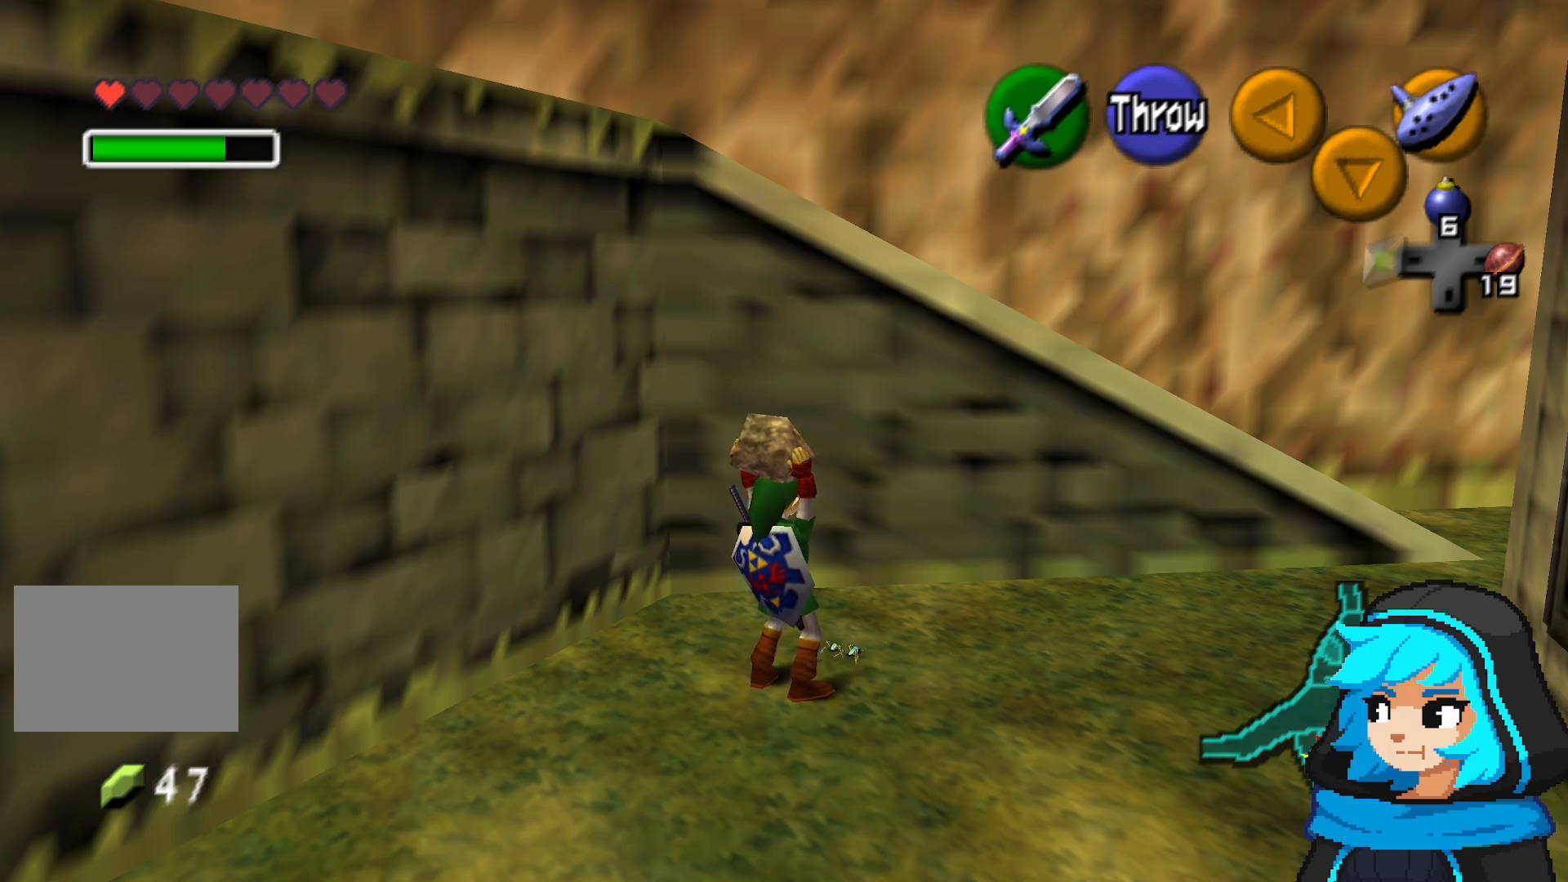
{"dt_ms": 500, "buttons": [], "left_stick": "up-right", "events": [[17, "A", "up"], [67, "A", "down"], [167, "A", "up"]]}
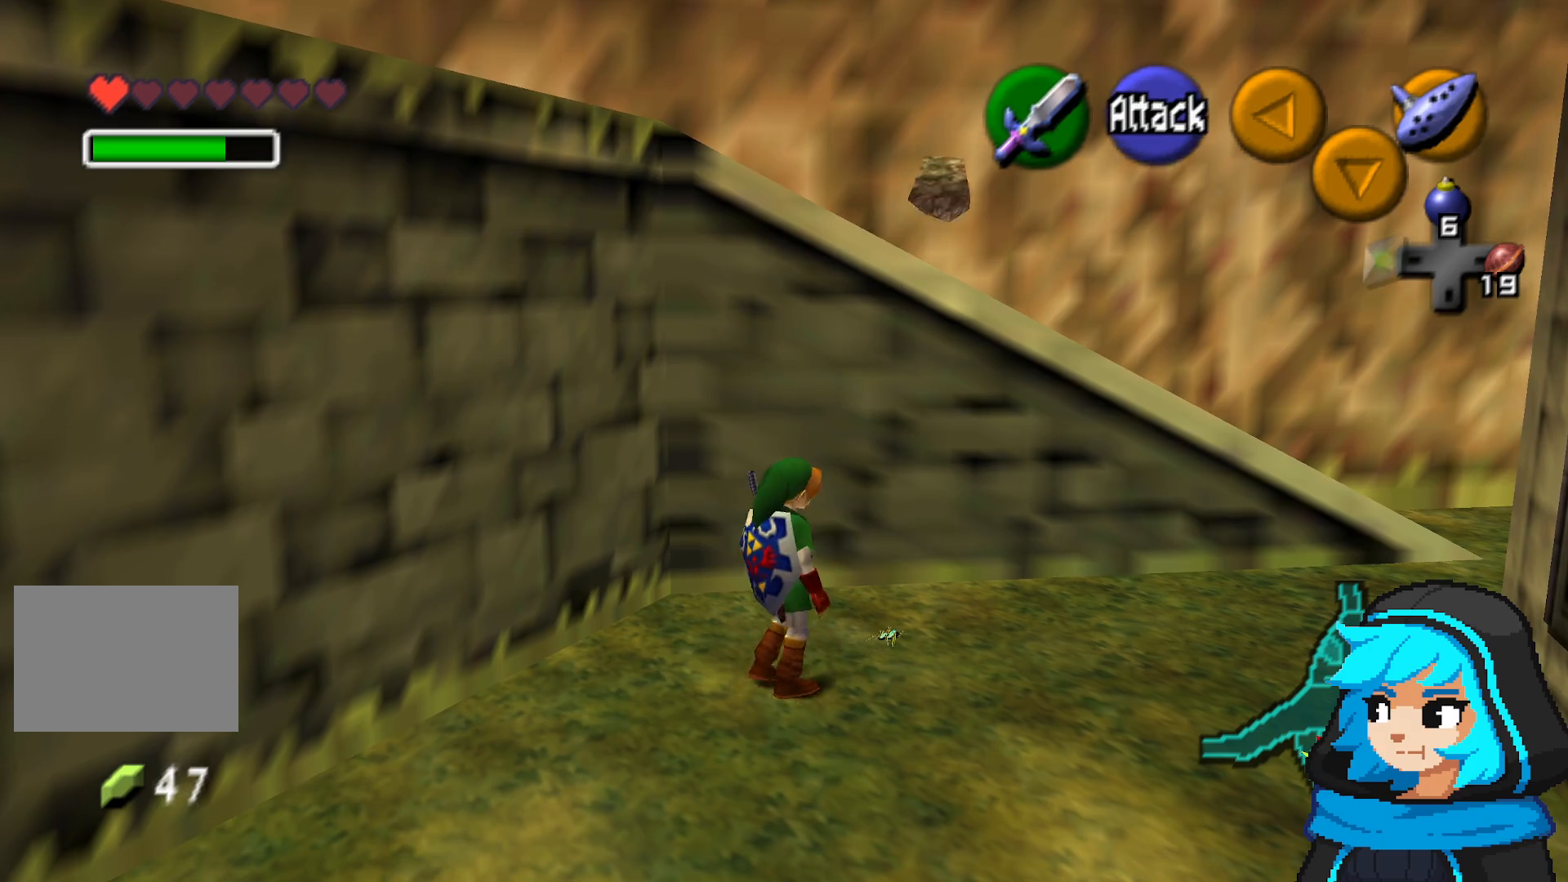
{"dt_ms": 500, "buttons": [], "left_stick": "up-right", "events": [[217, "left_stick", "center"], [417, "left_stick", "up-right"]]}
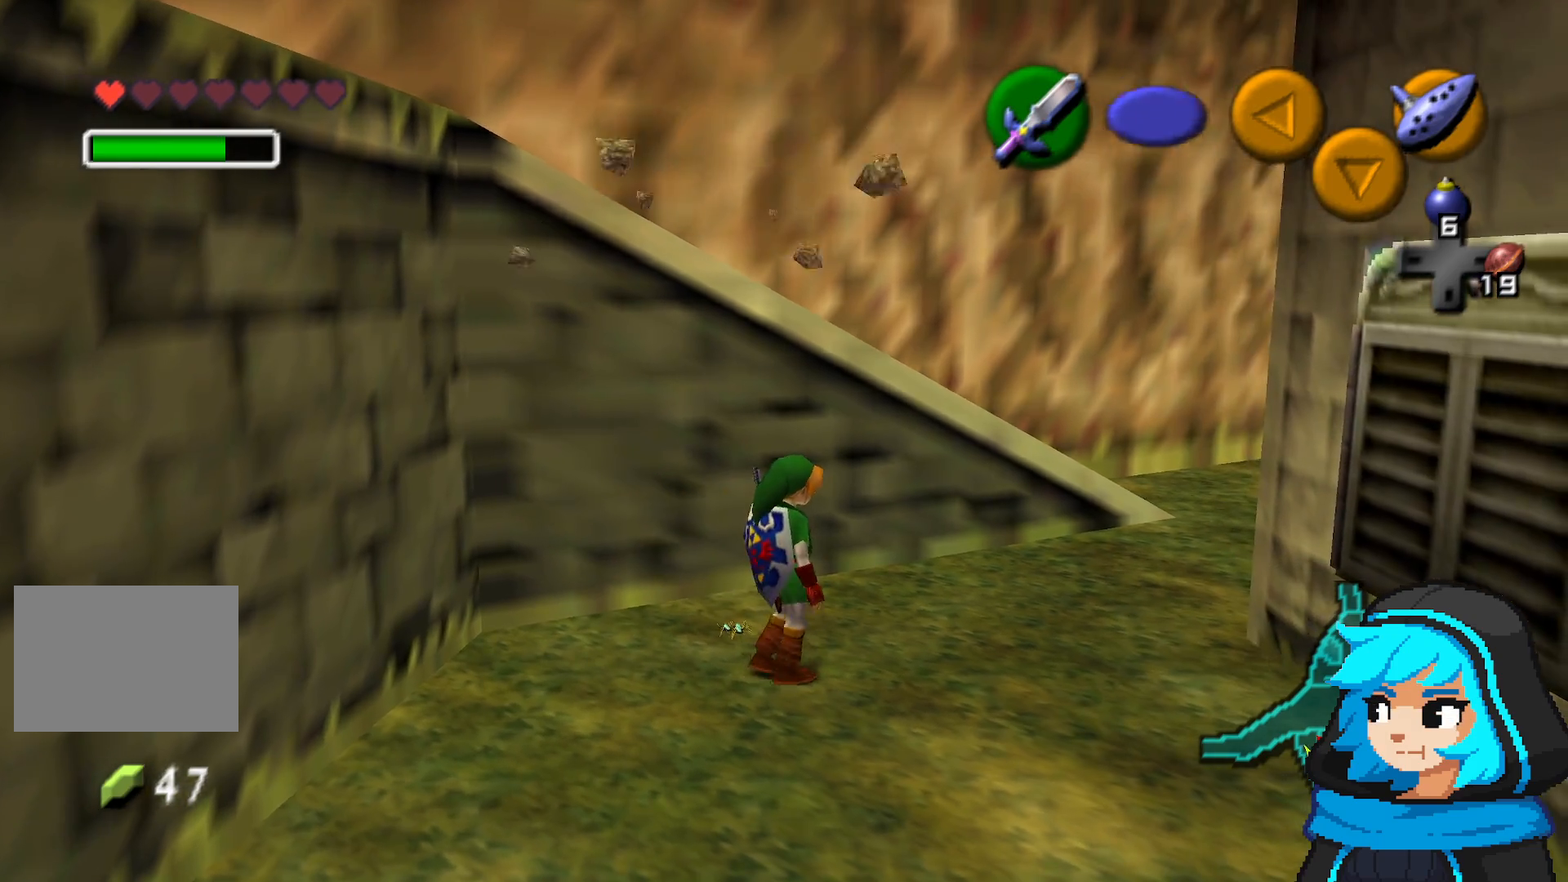
{"dt_ms": 500, "buttons": [], "left_stick": "up-right", "events": []}
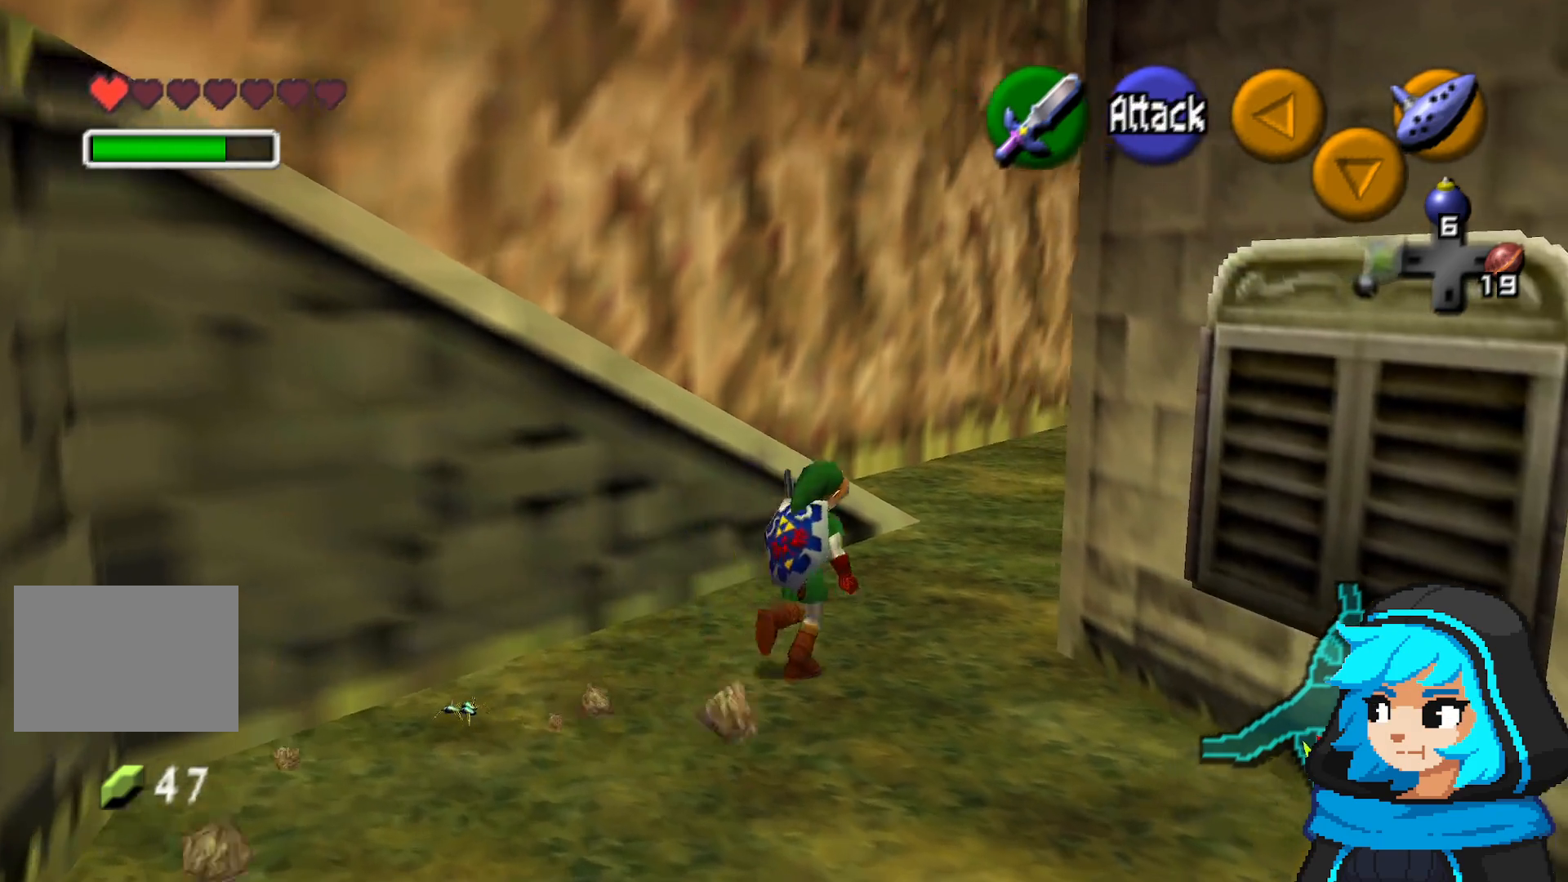
{"dt_ms": 500, "buttons": [], "left_stick": "up-right", "events": []}
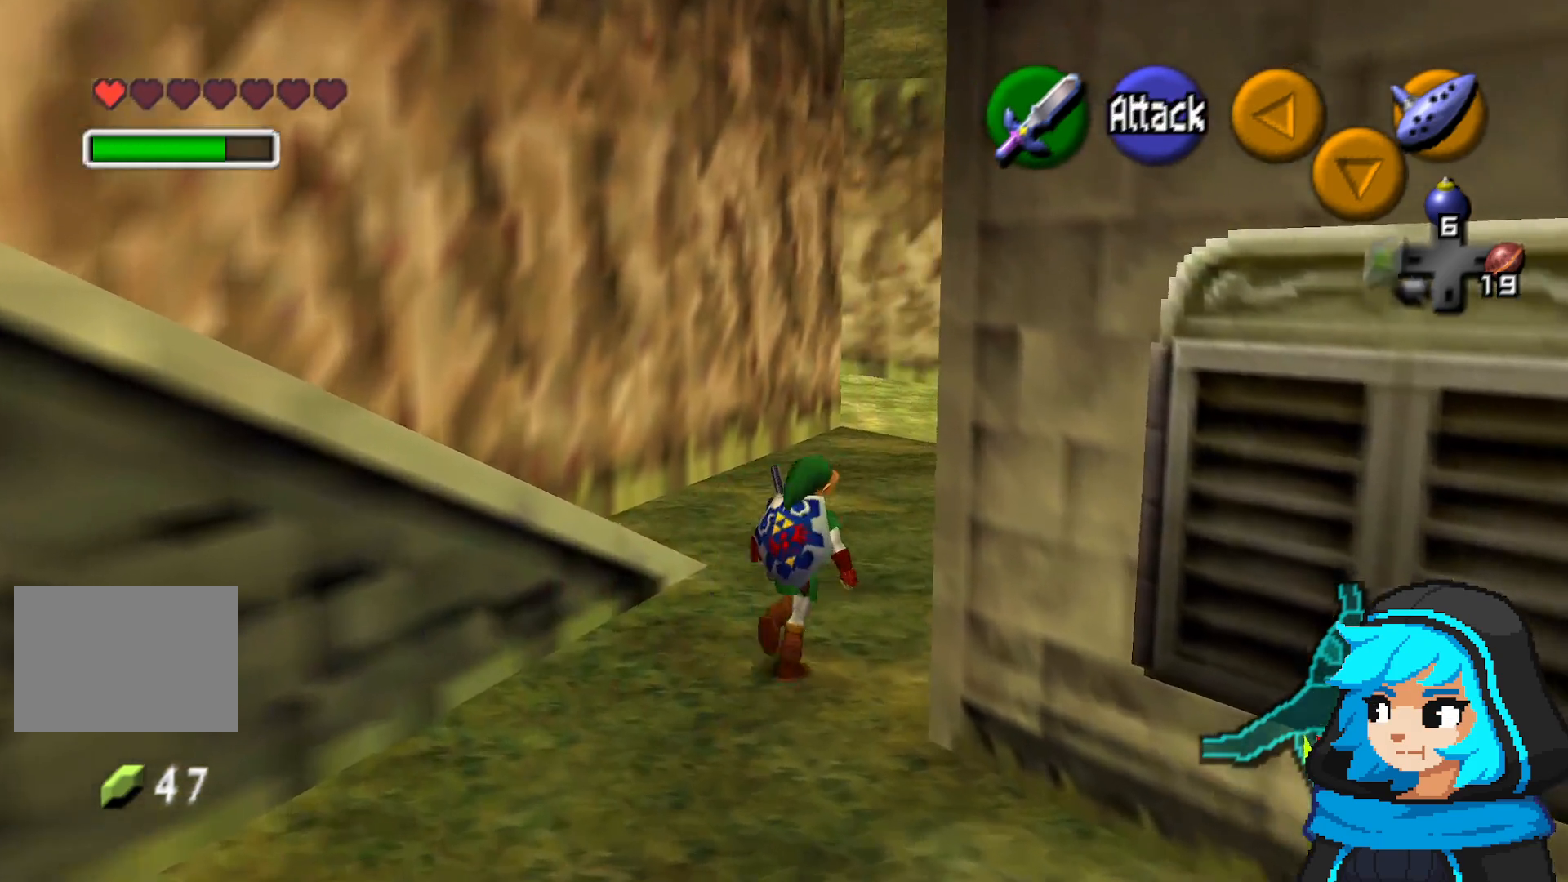
{"dt_ms": 1000, "buttons": [], "left_stick": "up-right"}
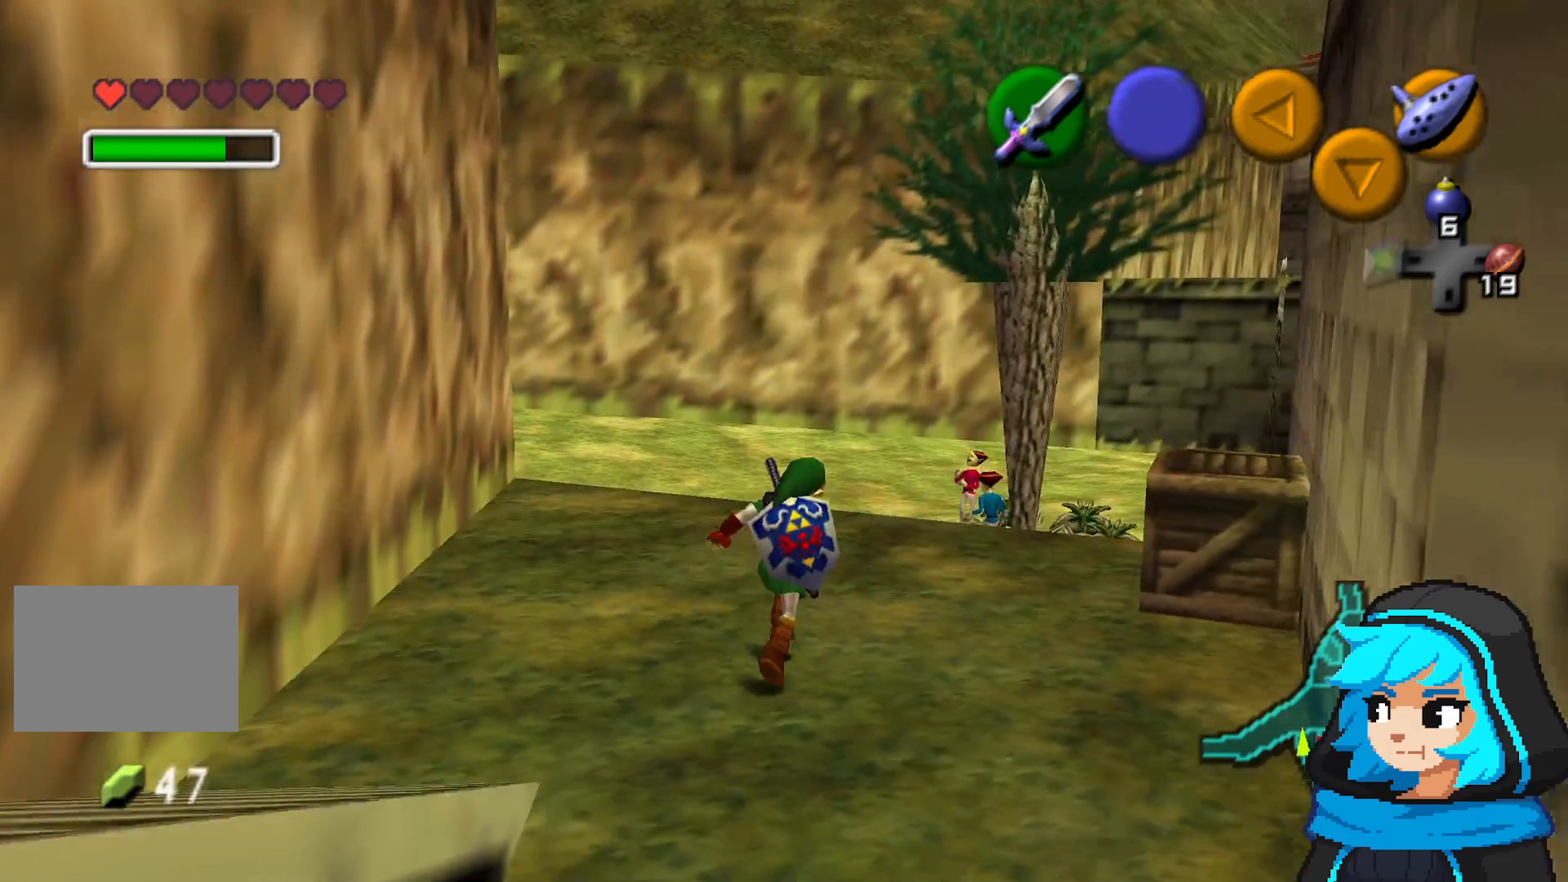
{"dt_ms": 500, "buttons": ["A"], "left_stick": "up-right"}
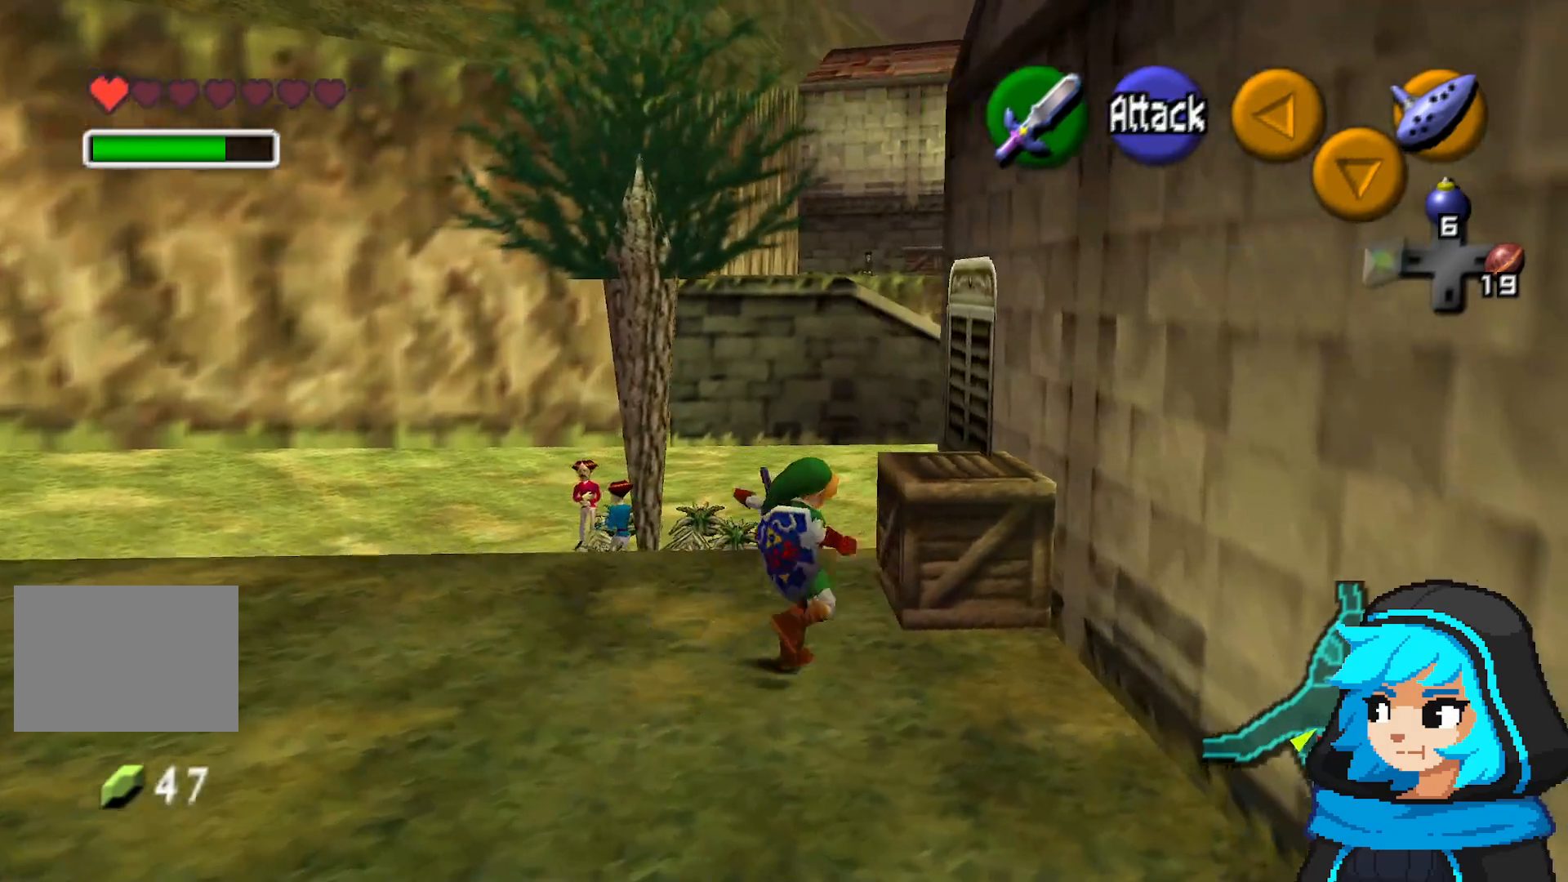
{"dt_ms": 500, "buttons": [], "left_stick": "up-left", "events": [[117, "A", "up"], [217, "left_stick", "center"], [467, "left_stick", "up-left"]]}
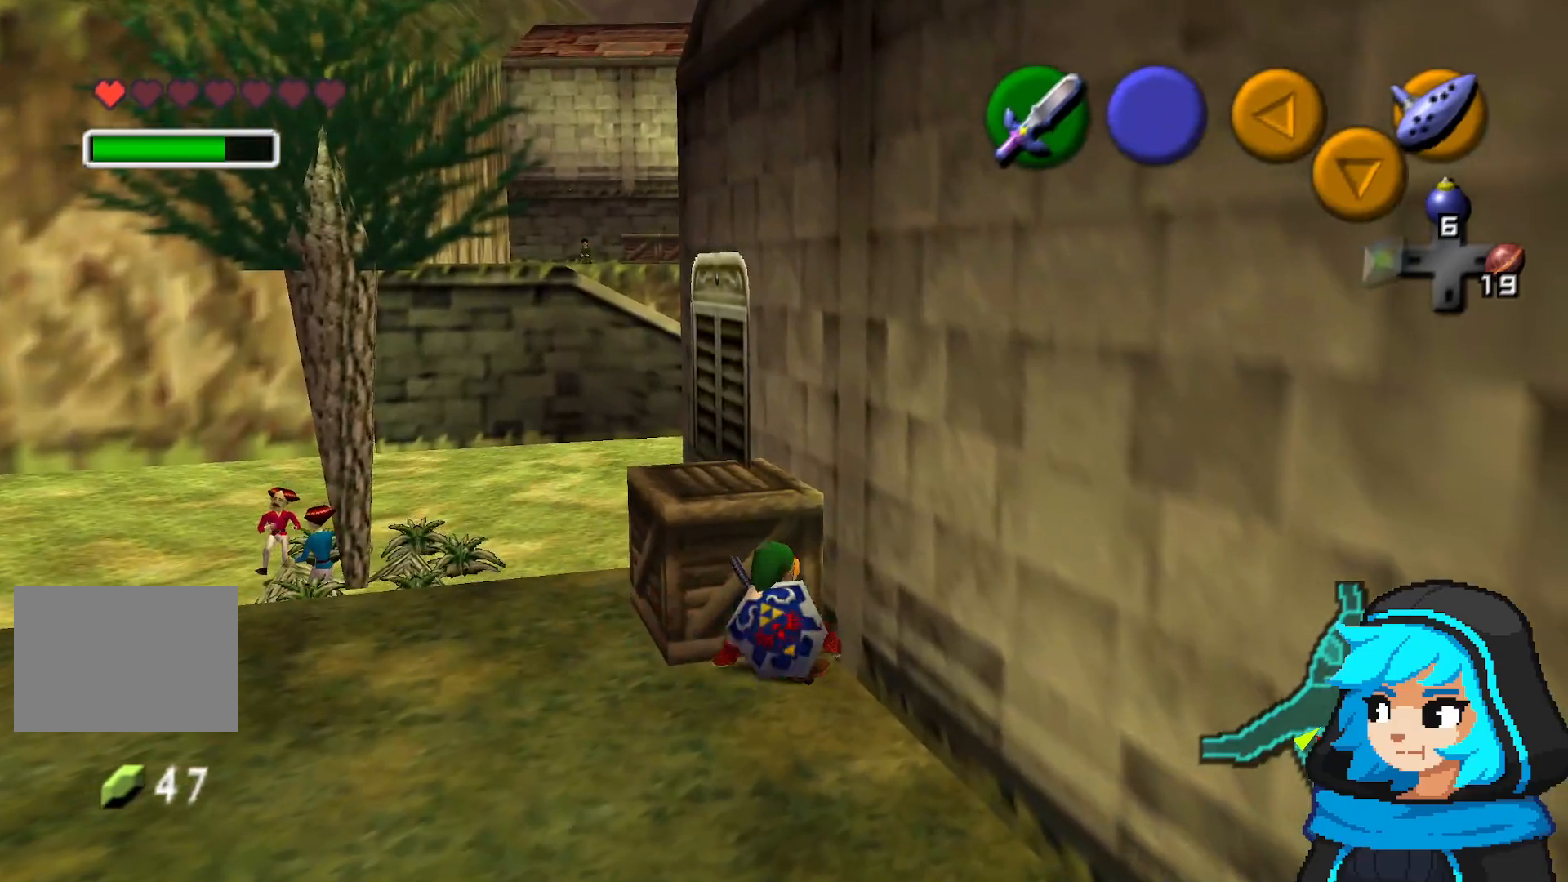
{"dt_ms": 500, "buttons": ["A"], "left_stick": "up-left", "events": [[183, "A", "down"], [317, "A", "up"], [367, "A", "down"]]}
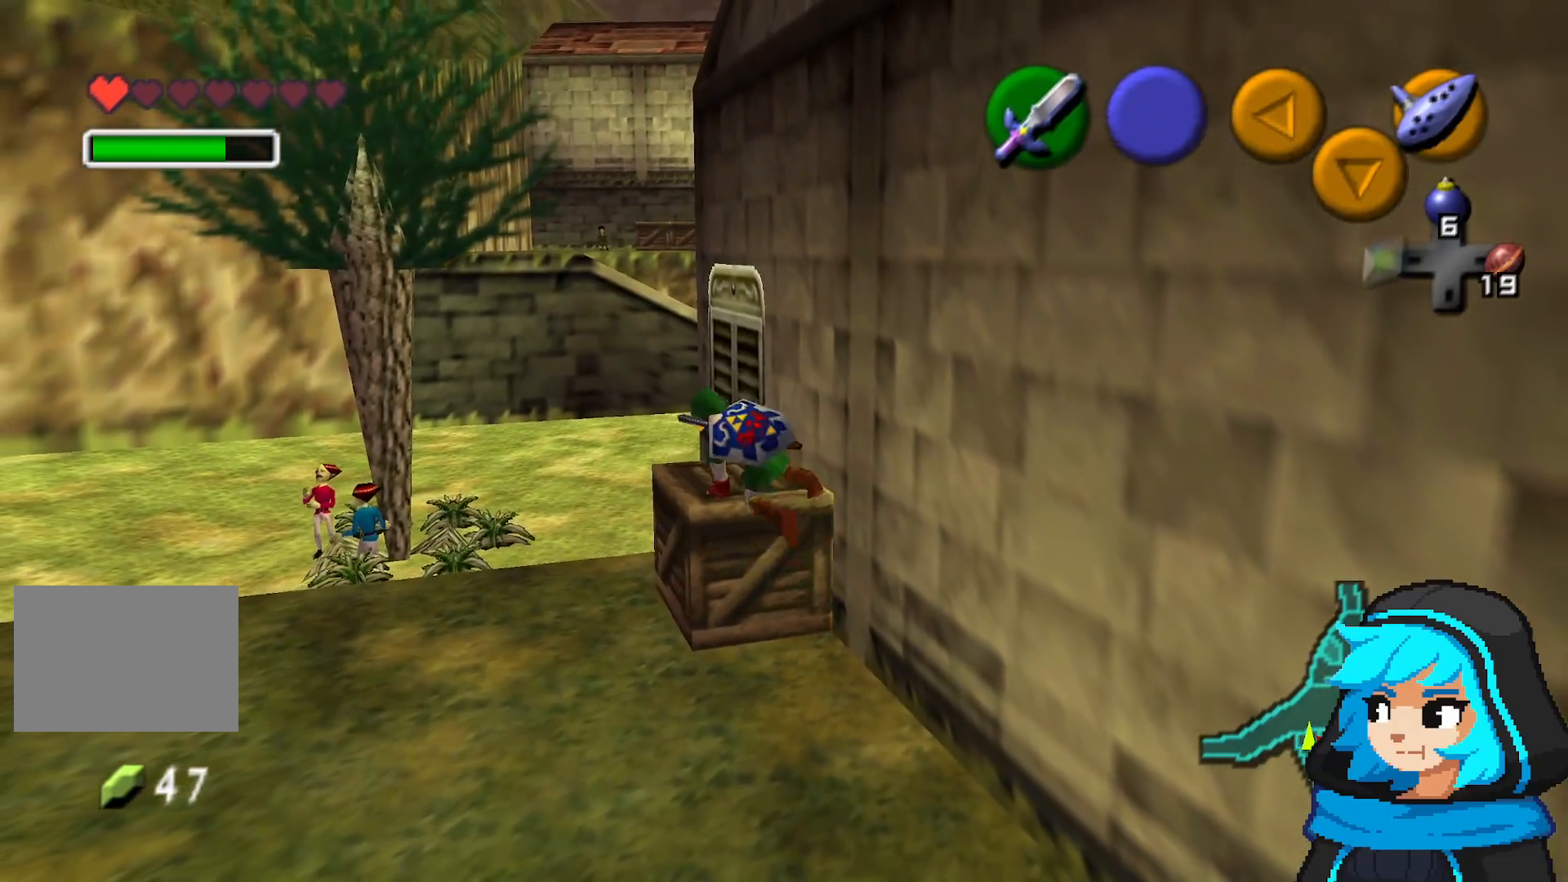
{"dt_ms": 500, "buttons": [], "left_stick": "left", "events": [[17, "A", "up"], [50, "left_stick", "up"], [217, "left_stick", "center"], [417, "left_stick", "left"]]}